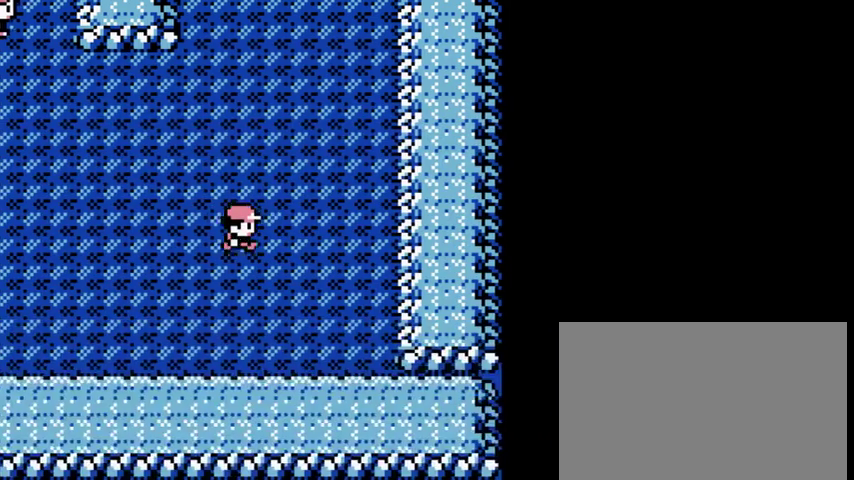
Gameplay with a controller (Nintendo layout); each line is a JSON object with the inputs held at the frame after it. "events" lists button and stick changes between this image and that frame as [ms after this image, input, new state], when the widget could be followed in between. Not read: L3 R3.
{"buttons": ["DPAD_UP"], "events": []}
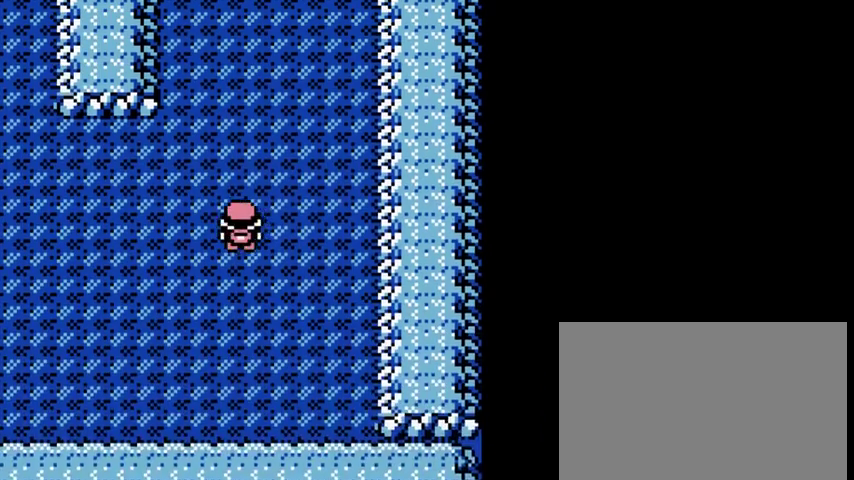
{"buttons": ["DPAD_UP"], "events": []}
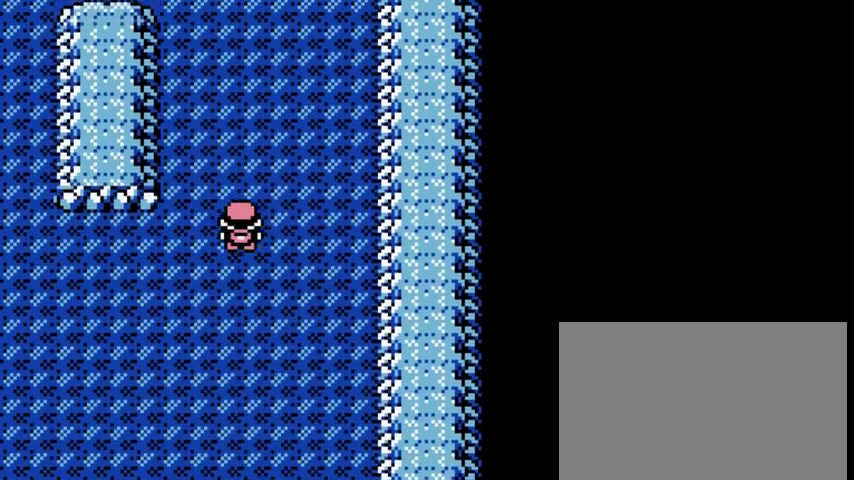
{"buttons": ["DPAD_UP"], "events": []}
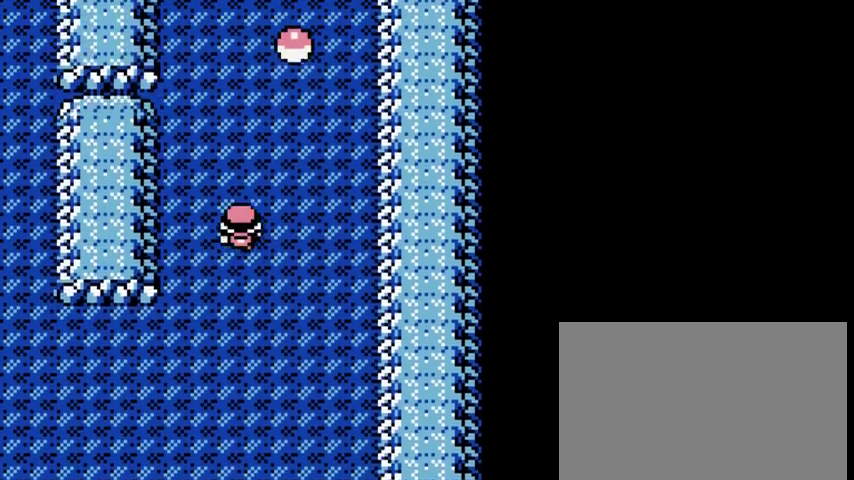
{"buttons": ["DPAD_UP"], "events": []}
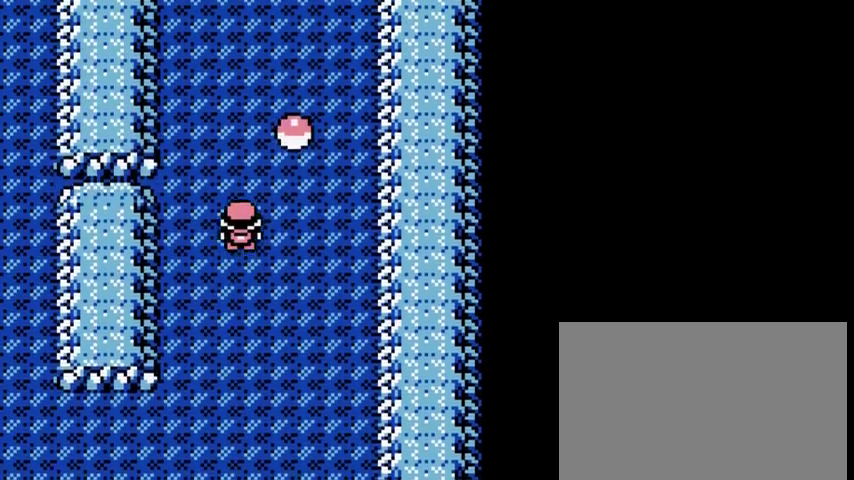
{"buttons": ["DPAD_LEFT"], "events": [[367, "DPAD_LEFT", "down"], [367, "DPAD_UP", "up"]]}
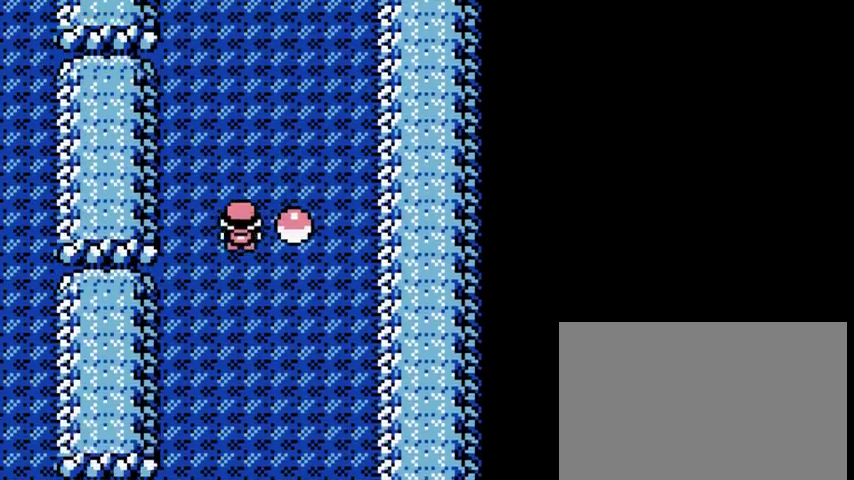
{"buttons": [], "events": [[133, "DPAD_RIGHT", "down"], [200, "DPAD_LEFT", "up"], [433, "DPAD_RIGHT", "up"]]}
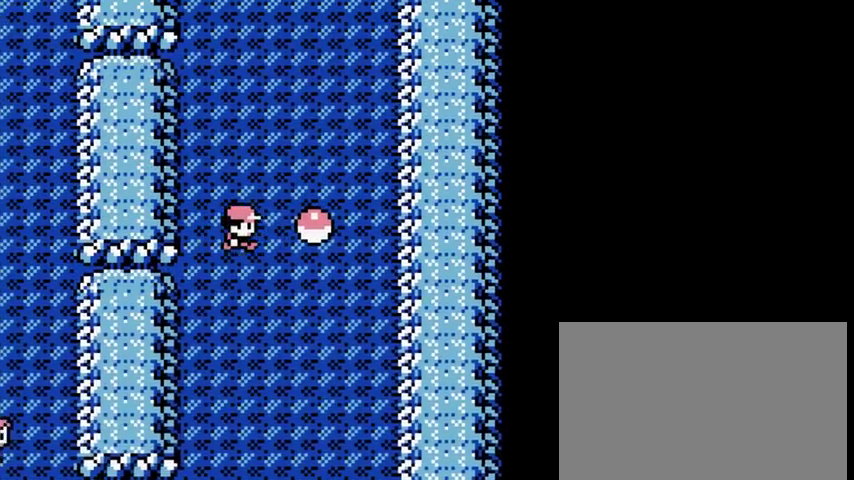
{"buttons": ["A"], "events": [[33, "A", "down"]]}
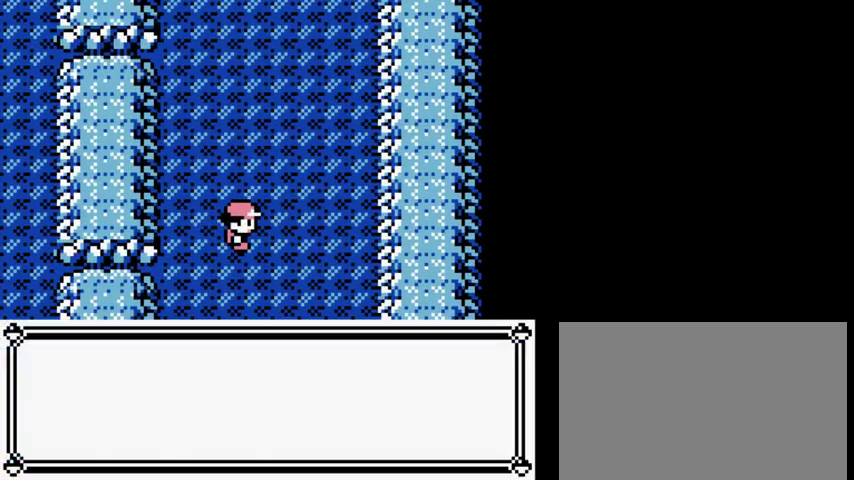
{"buttons": ["DPAD_UP"], "events": [[367, "DPAD_UP", "down"], [400, "A", "up"]]}
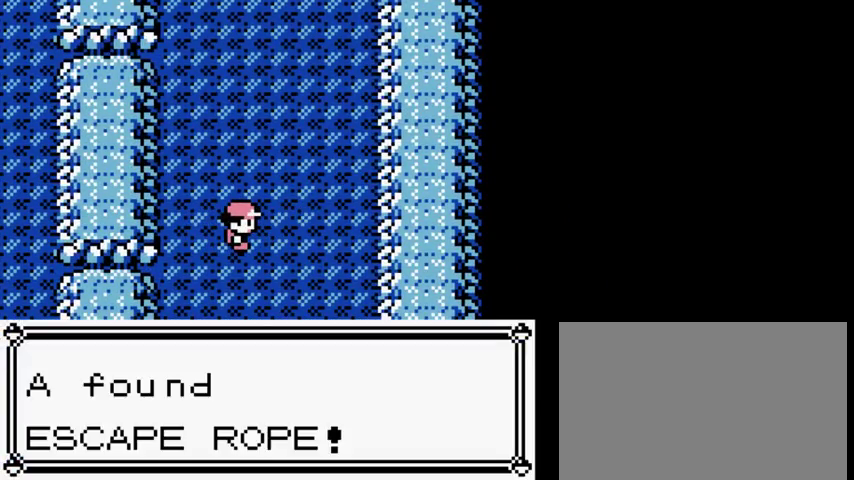
{"buttons": ["DPAD_UP"], "events": []}
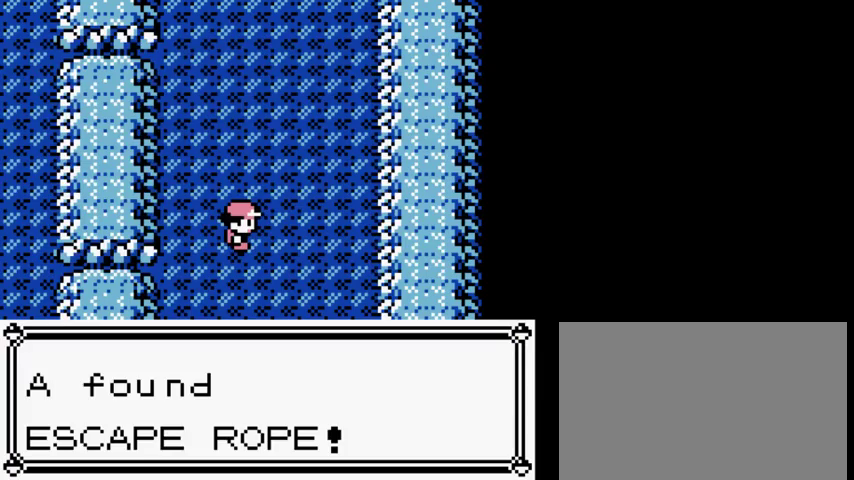
{"buttons": ["DPAD_UP"], "events": []}
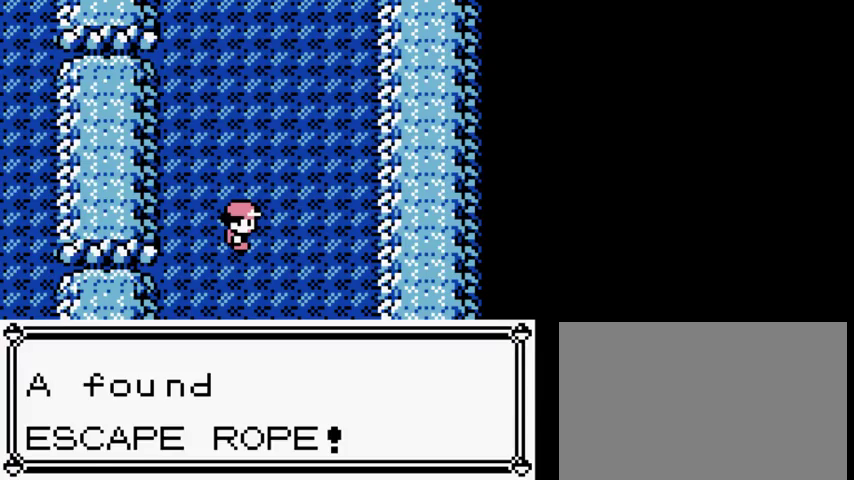
{"buttons": ["DPAD_UP"], "events": []}
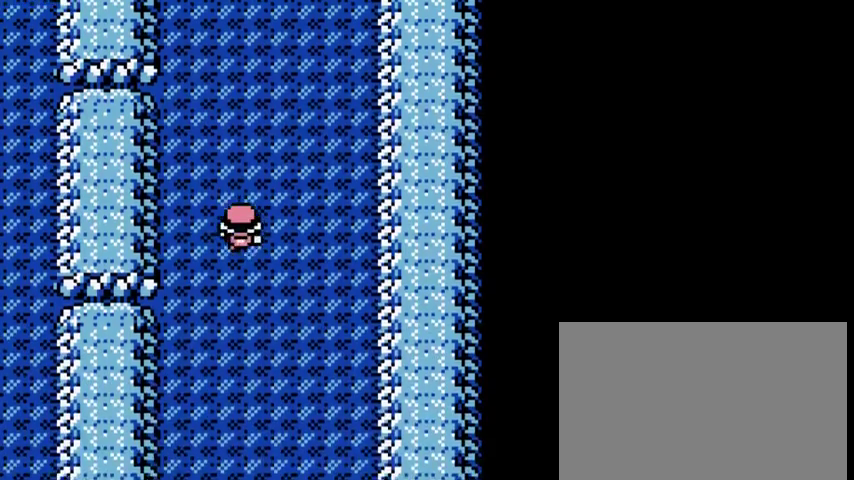
{"buttons": ["DPAD_UP"], "events": []}
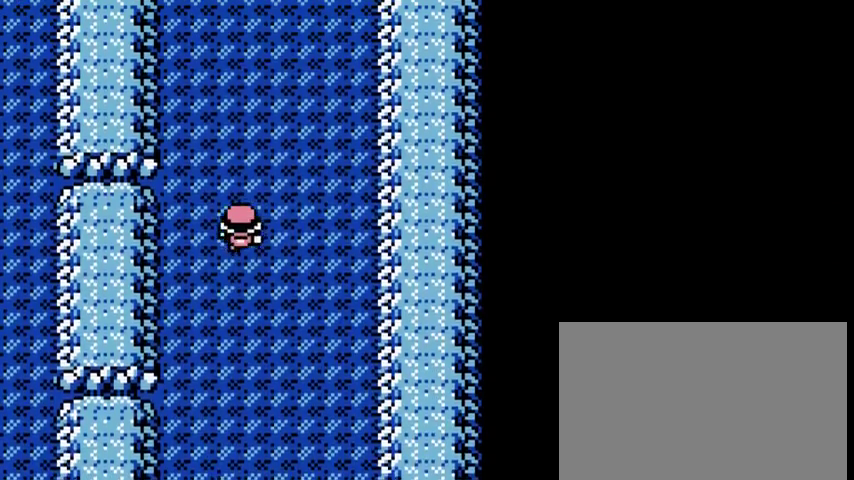
{"buttons": ["DPAD_UP"], "events": []}
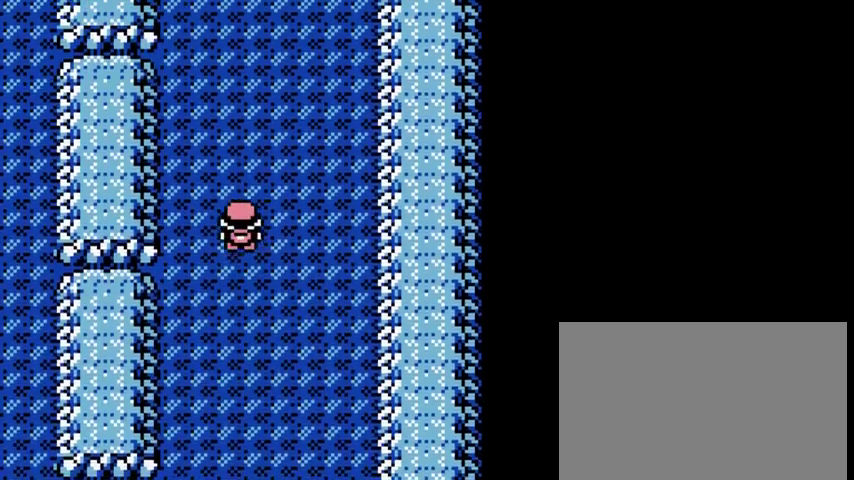
{"buttons": ["DPAD_UP"], "events": []}
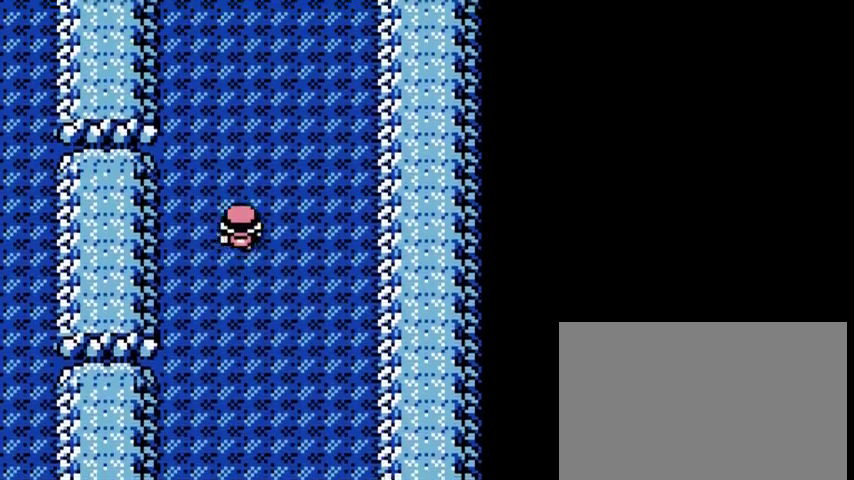
{"buttons": ["DPAD_UP"], "events": []}
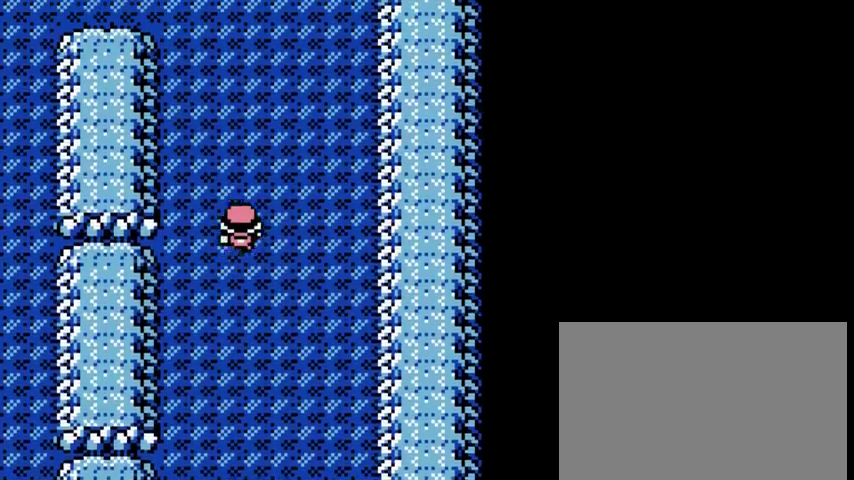
{"buttons": ["DPAD_UP"], "events": []}
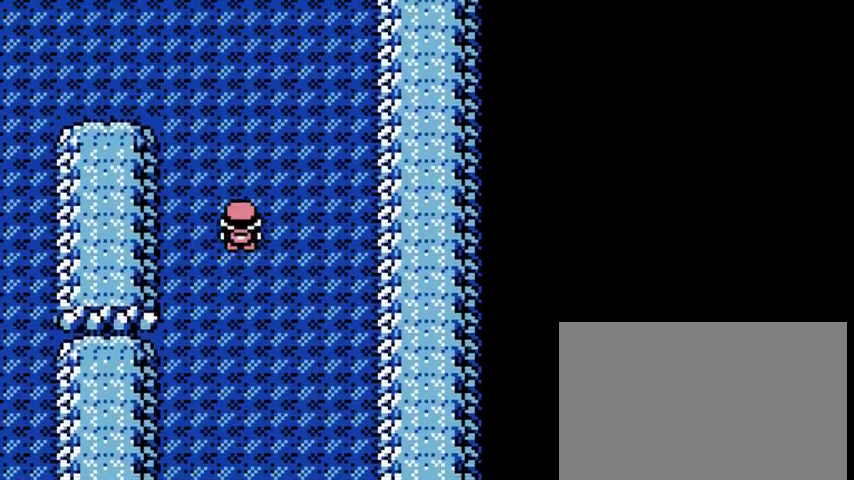
{"buttons": ["DPAD_UP"], "events": []}
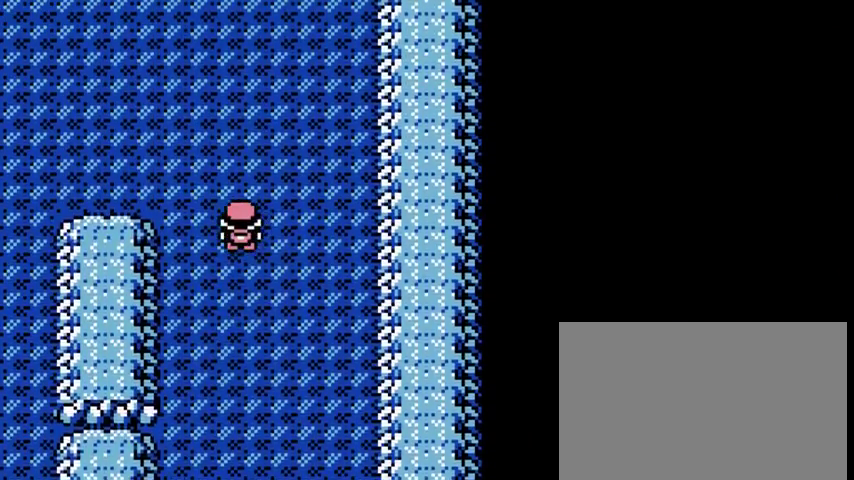
{"buttons": ["DPAD_UP"], "events": []}
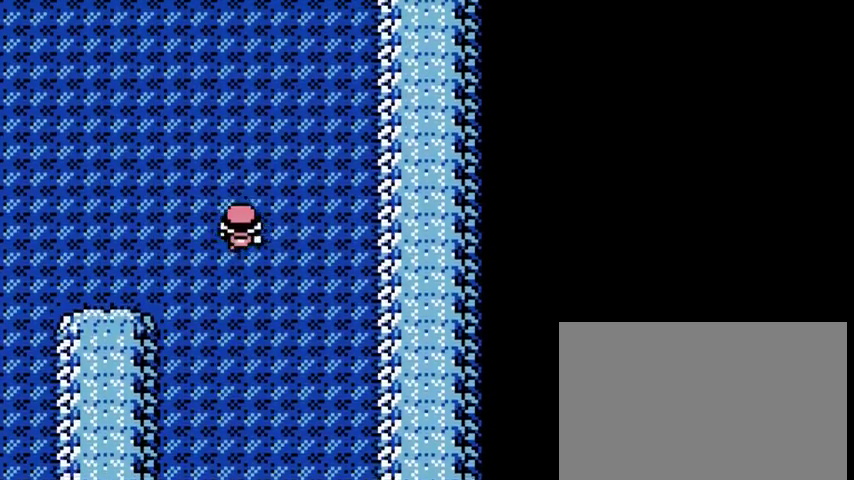
{"buttons": ["DPAD_UP"], "events": []}
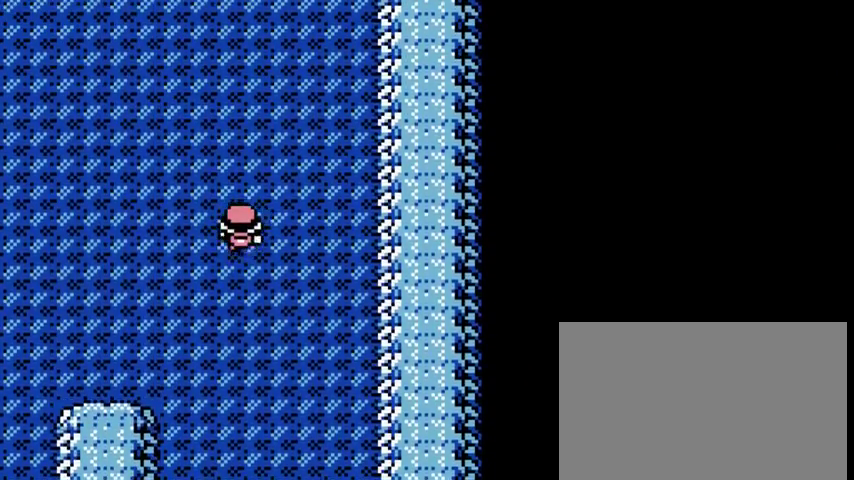
{"buttons": ["DPAD_UP"], "events": []}
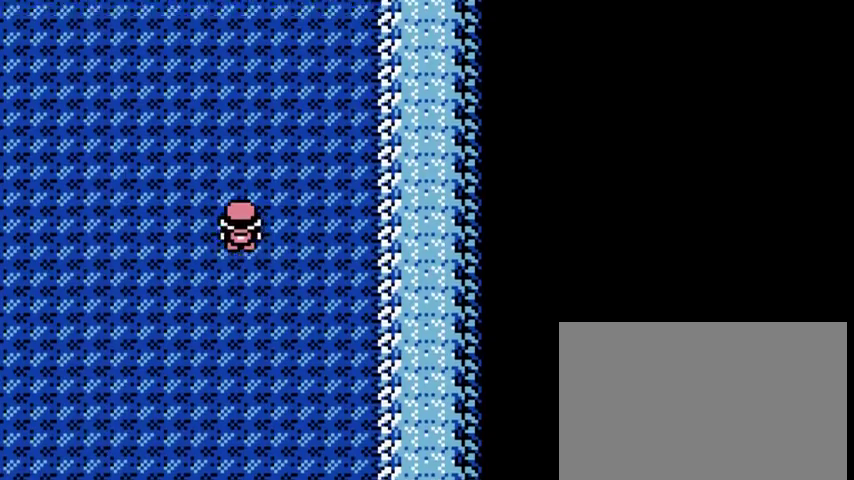
{"buttons": ["DPAD_UP"], "events": []}
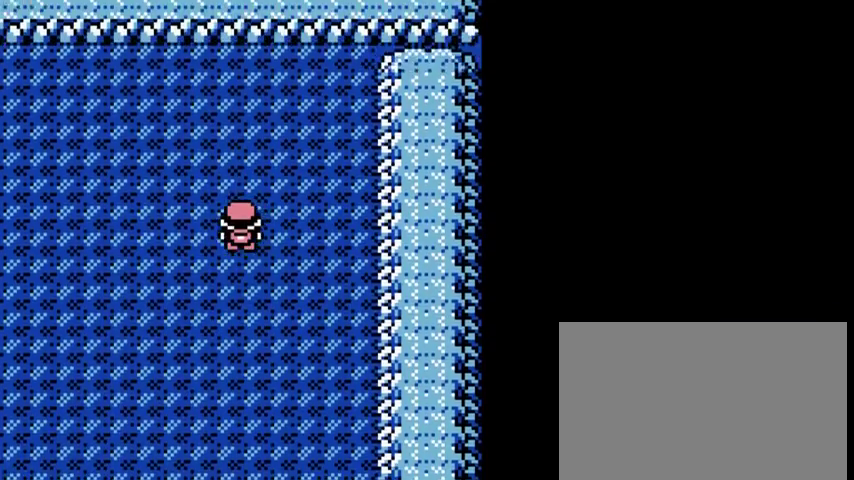
{"buttons": ["DPAD_LEFT"], "events": [[433, "DPAD_LEFT", "down"], [433, "DPAD_UP", "up"]]}
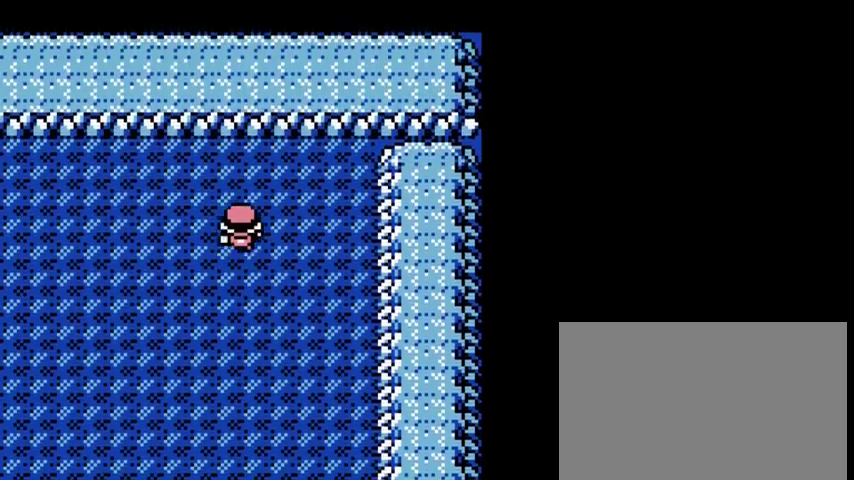
{"buttons": ["DPAD_LEFT"], "events": []}
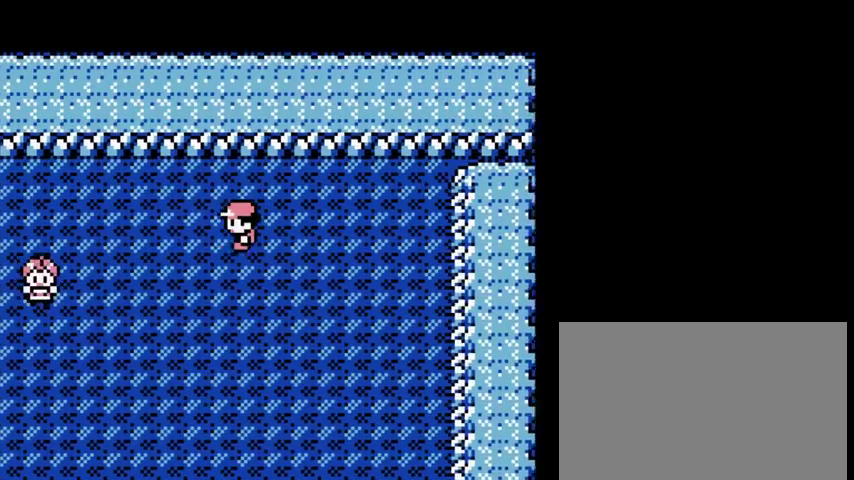
{"buttons": ["DPAD_LEFT"], "events": []}
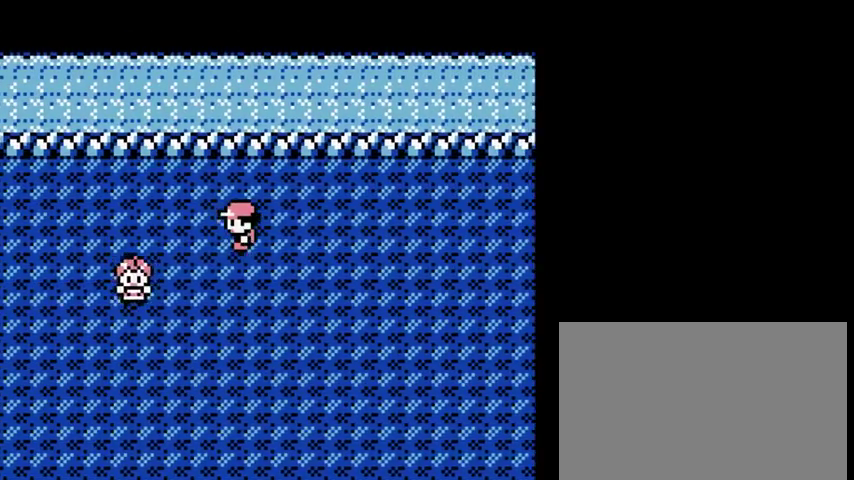
{"buttons": ["DPAD_LEFT"], "events": []}
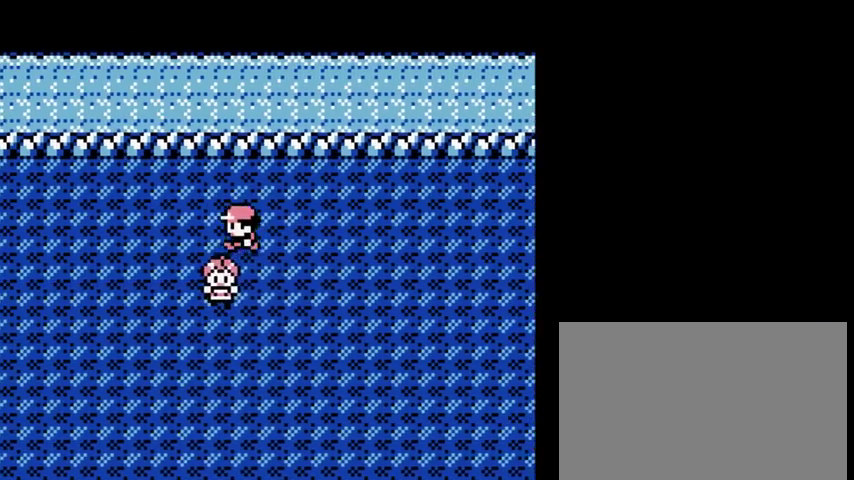
{"buttons": ["DPAD_DOWN"], "events": [[200, "DPAD_DOWN", "down"], [267, "DPAD_LEFT", "up"]]}
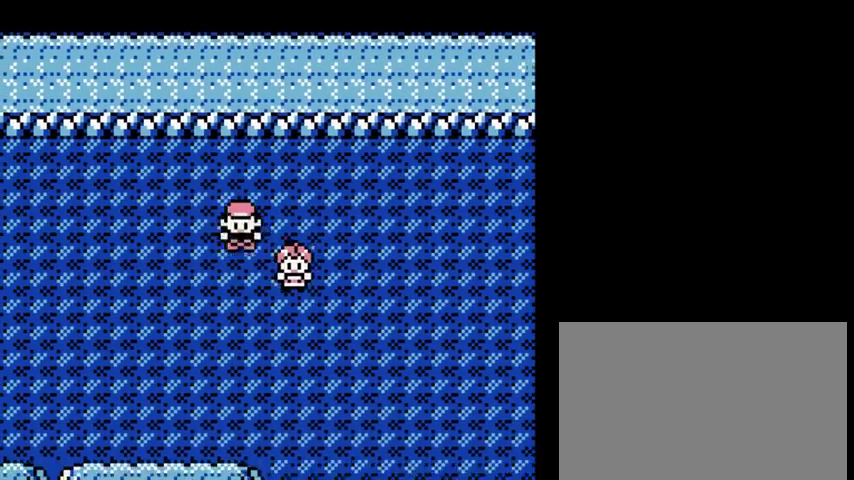
{"buttons": ["DPAD_DOWN"], "events": []}
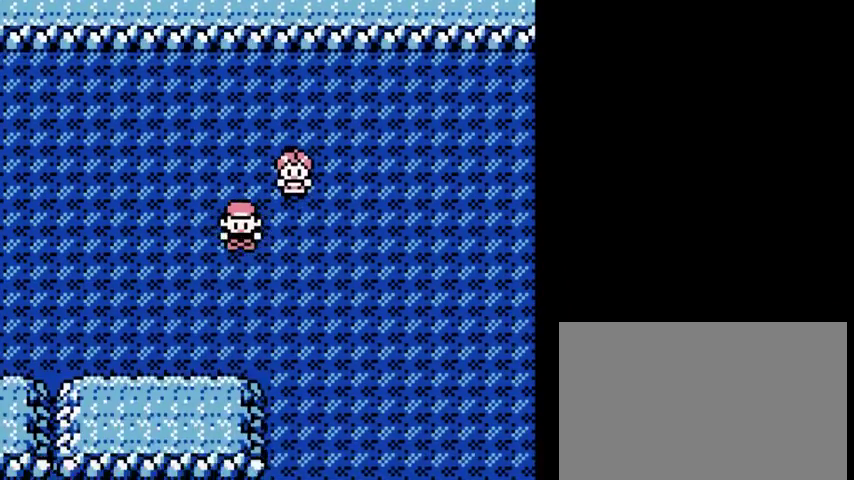
{"buttons": ["DPAD_LEFT"], "events": [[367, "DPAD_DOWN", "up"], [367, "DPAD_LEFT", "down"]]}
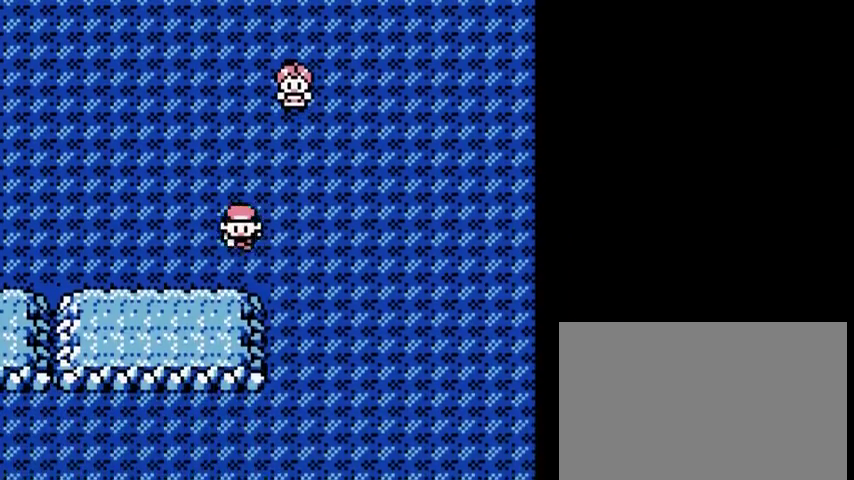
{"buttons": ["DPAD_LEFT"], "events": []}